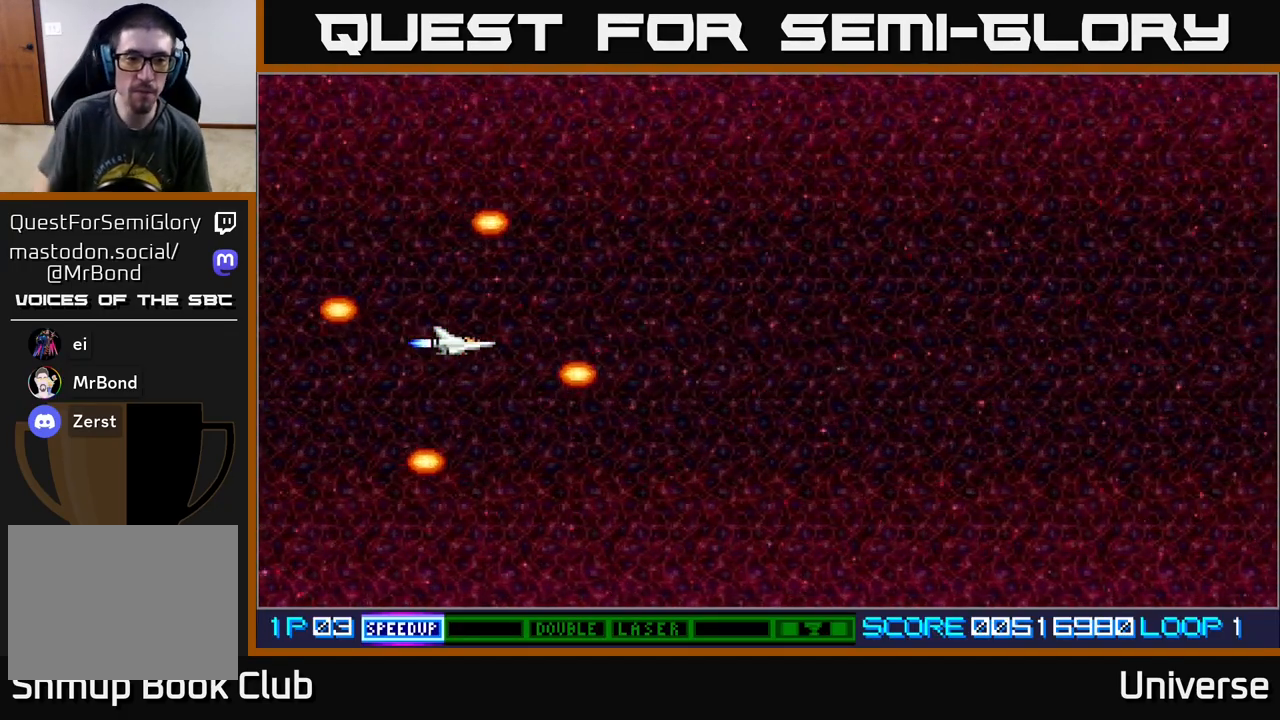
Gameplay with a controller (Xbox layout); each line is a JSON object with the inputs held at the frame after it. "events" lists button and stick changes between this image and that frame as [ms after this image, input, new state], when the widget could be followed in between. Not read: left_stick right_stick.
{"buttons": ["A", "DPAD_RIGHT"], "events": [[367, "A", "down"], [383, "DPAD_RIGHT", "down"]]}
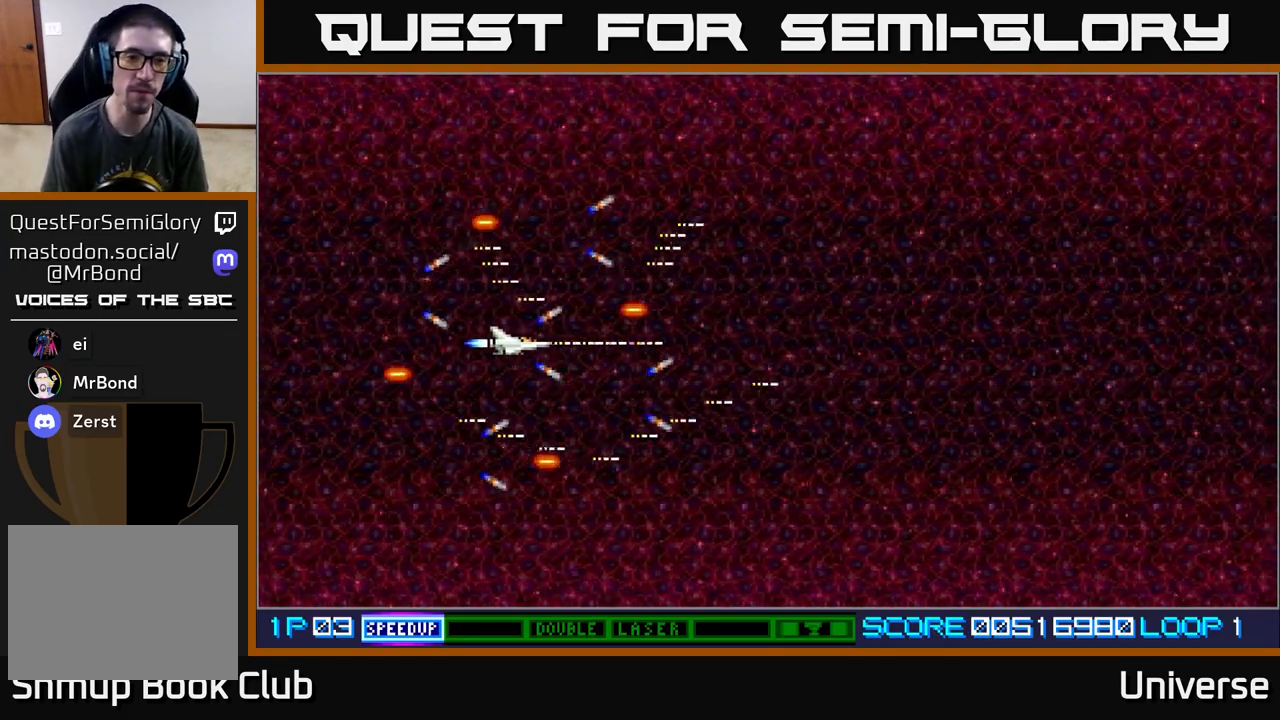
{"buttons": ["A", "DPAD_UP", "DPAD_RIGHT"], "events": [[217, "DPAD_UP", "down"], [283, "DPAD_RIGHT", "up"], [400, "DPAD_RIGHT", "down"]]}
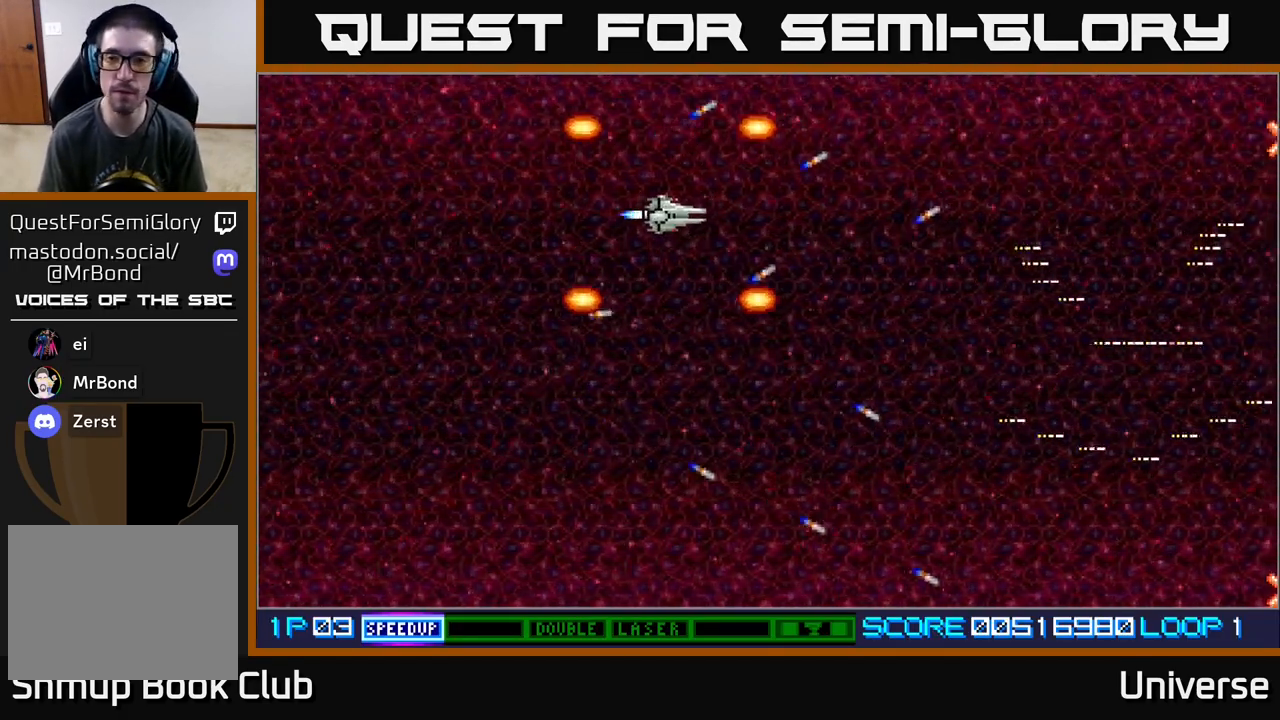
{"buttons": ["A", "DPAD_DOWN"], "events": [[217, "DPAD_UP", "up"], [250, "DPAD_DOWN", "down"], [267, "DPAD_RIGHT", "up"], [433, "DPAD_RIGHT", "down"], [500, "DPAD_RIGHT", "up"]]}
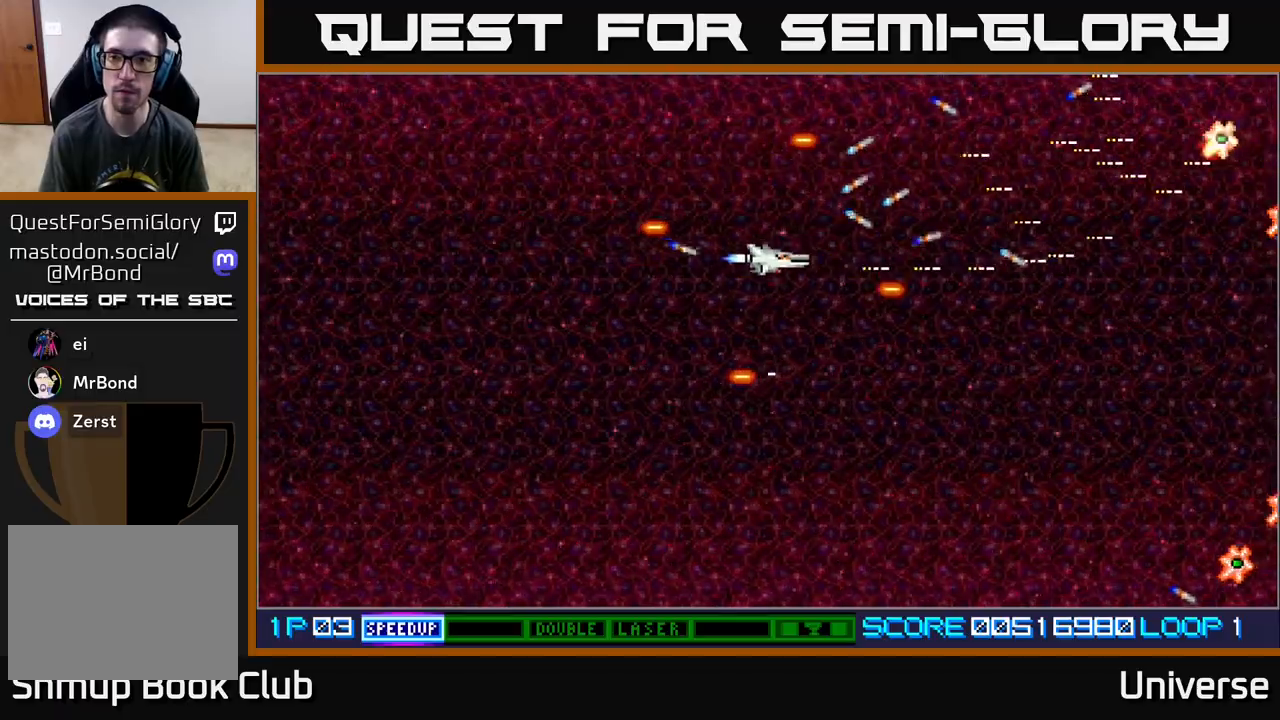
{"buttons": ["A", "DPAD_DOWN"], "events": []}
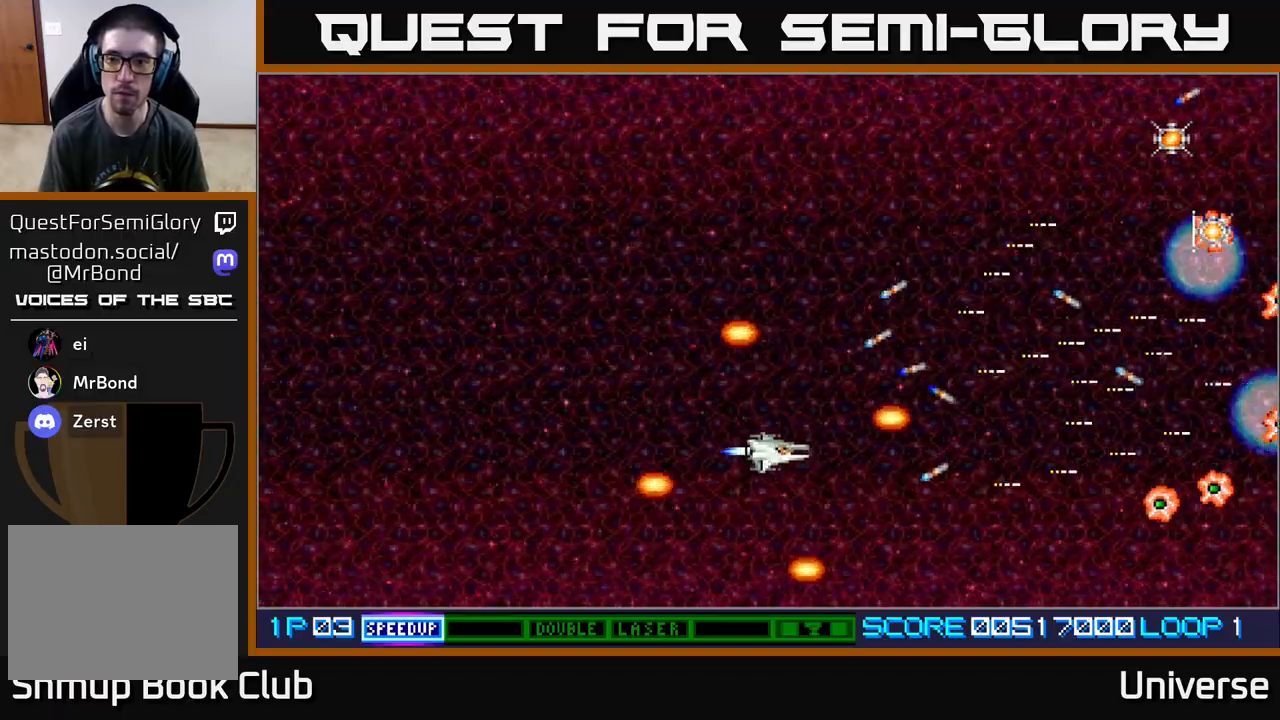
{"buttons": ["A", "DPAD_UP"], "events": [[117, "DPAD_RIGHT", "down"], [133, "DPAD_DOWN", "up"], [167, "DPAD_UP", "down"], [183, "DPAD_RIGHT", "up"]]}
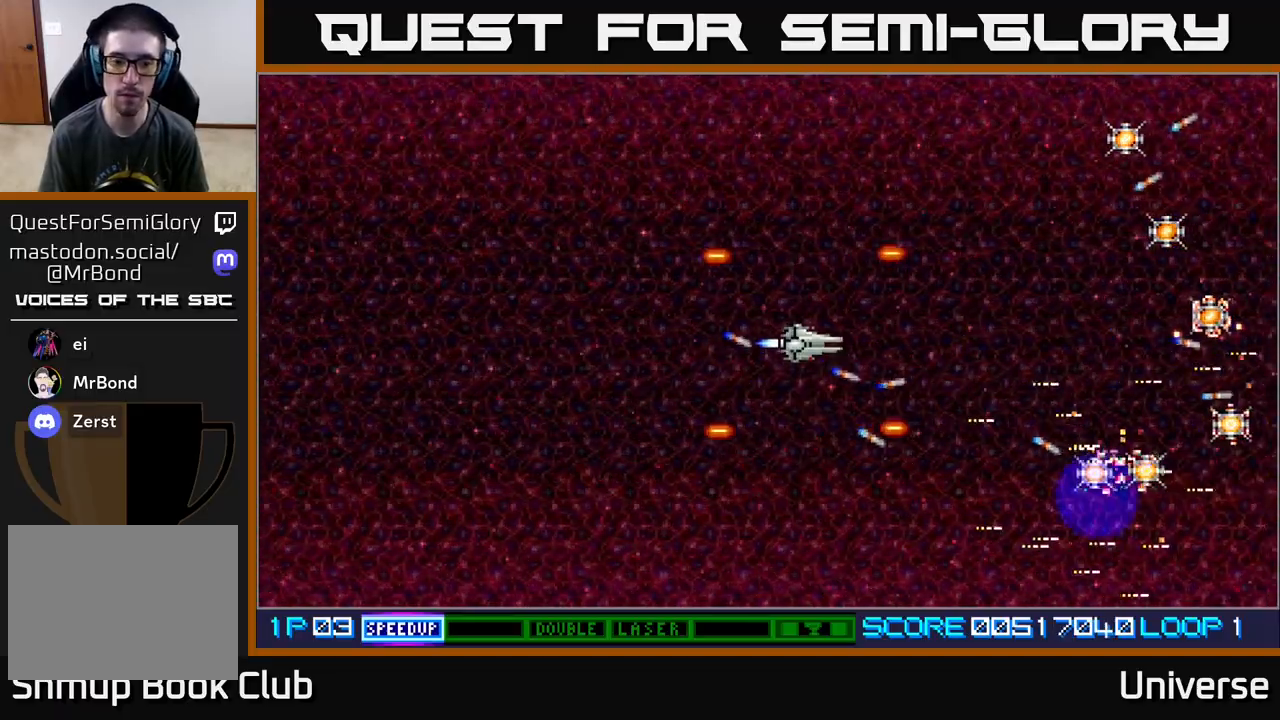
{"buttons": ["A", "DPAD_UP", "DPAD_RIGHT"], "events": [[233, "DPAD_RIGHT", "down"], [350, "DPAD_UP", "up"], [400, "DPAD_UP", "down"]]}
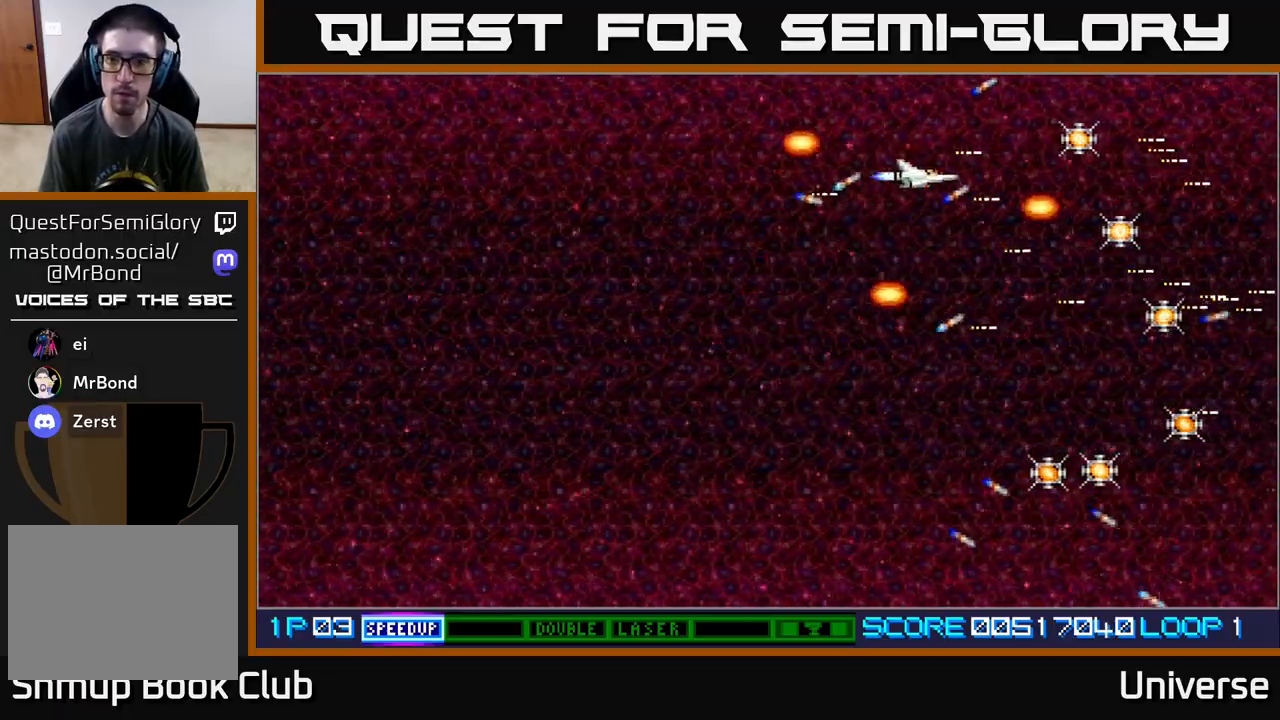
{"buttons": ["A", "DPAD_DOWN"], "events": [[150, "DPAD_UP", "up"], [300, "DPAD_DOWN", "down"], [350, "DPAD_RIGHT", "up"]]}
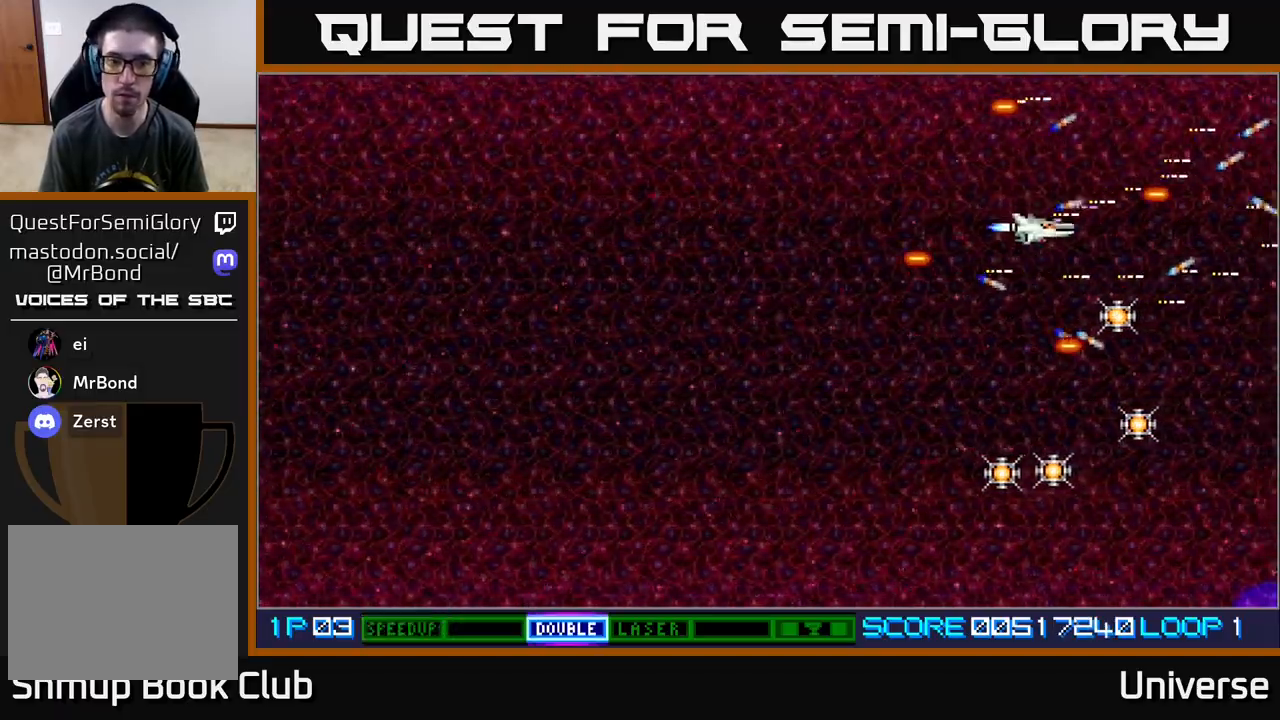
{"buttons": ["A"], "events": [[117, "DPAD_RIGHT", "down"], [200, "DPAD_DOWN", "up"], [200, "DPAD_LEFT", "down"], [200, "DPAD_RIGHT", "up"], [367, "DPAD_LEFT", "up"]]}
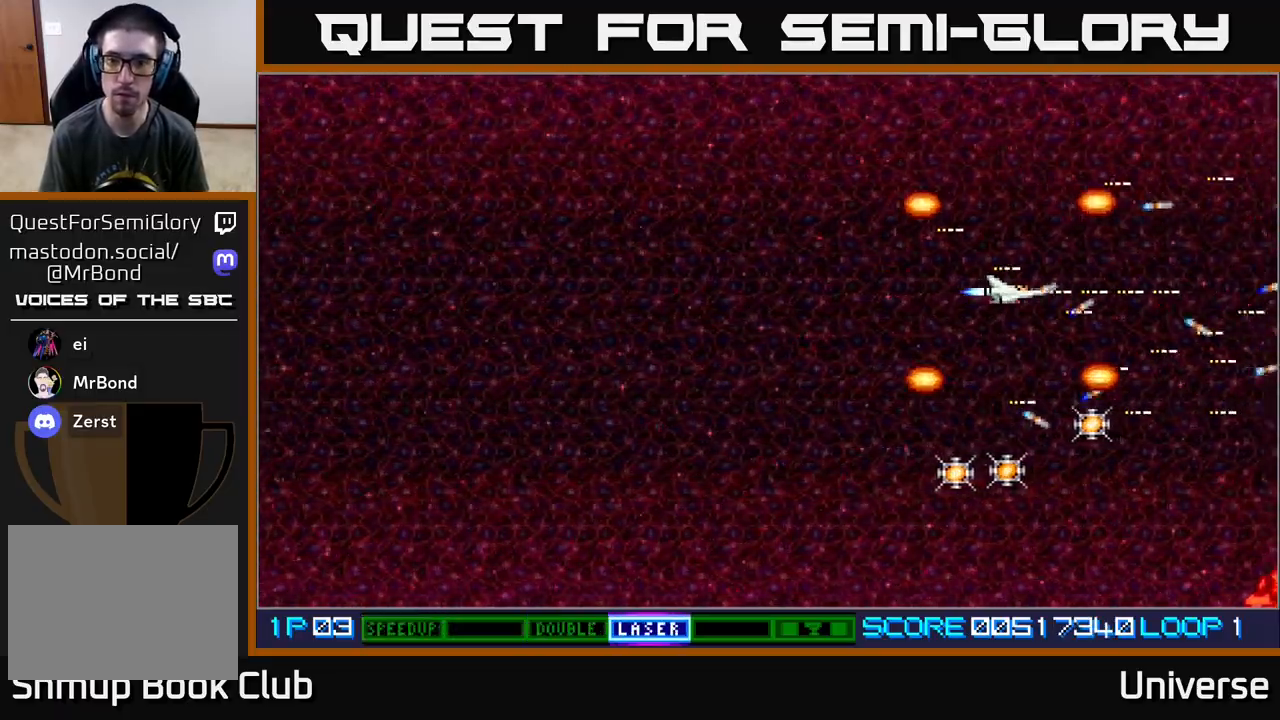
{"buttons": ["A", "DPAD_LEFT"], "events": [[83, "B", "down"], [100, "DPAD_DOWN", "down"], [100, "DPAD_RIGHT", "down"], [200, "B", "up"], [283, "DPAD_RIGHT", "up"], [400, "DPAD_LEFT", "down"], [483, "DPAD_DOWN", "up"]]}
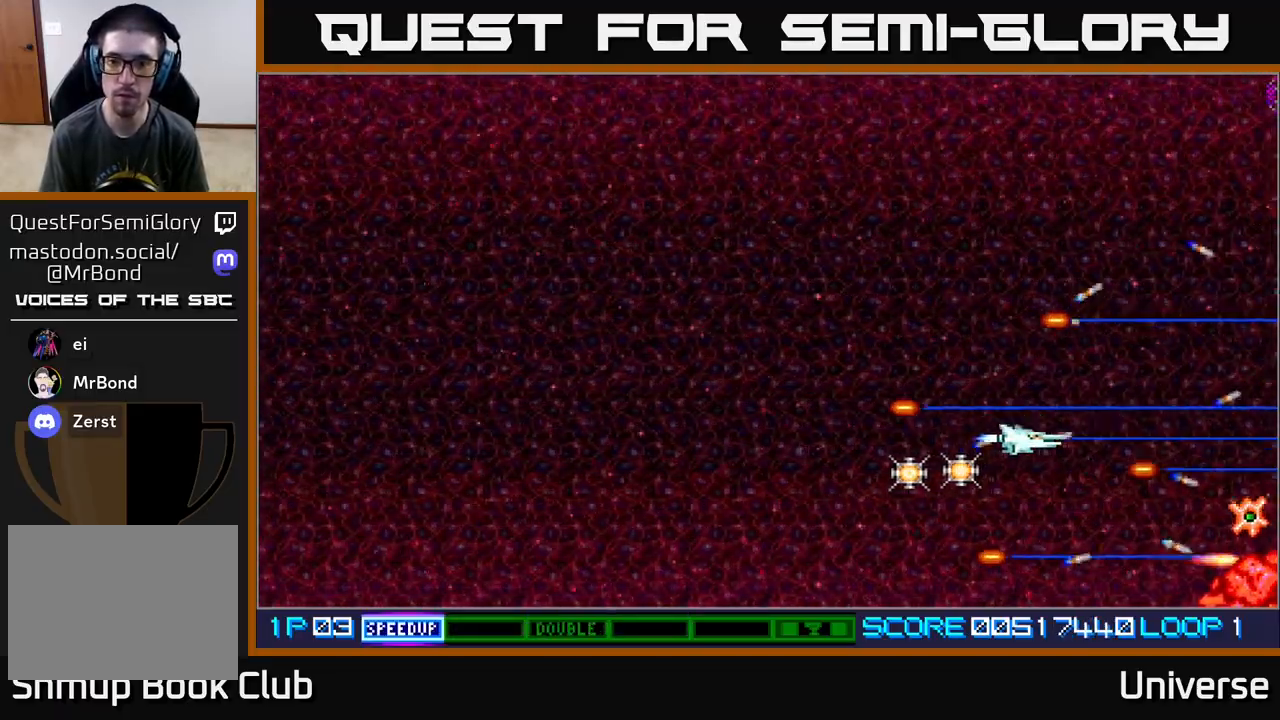
{"buttons": ["A", "DPAD_LEFT"], "events": [[333, "DPAD_DOWN", "down"], [350, "DPAD_LEFT", "up"], [450, "DPAD_LEFT", "down"], [483, "DPAD_DOWN", "up"]]}
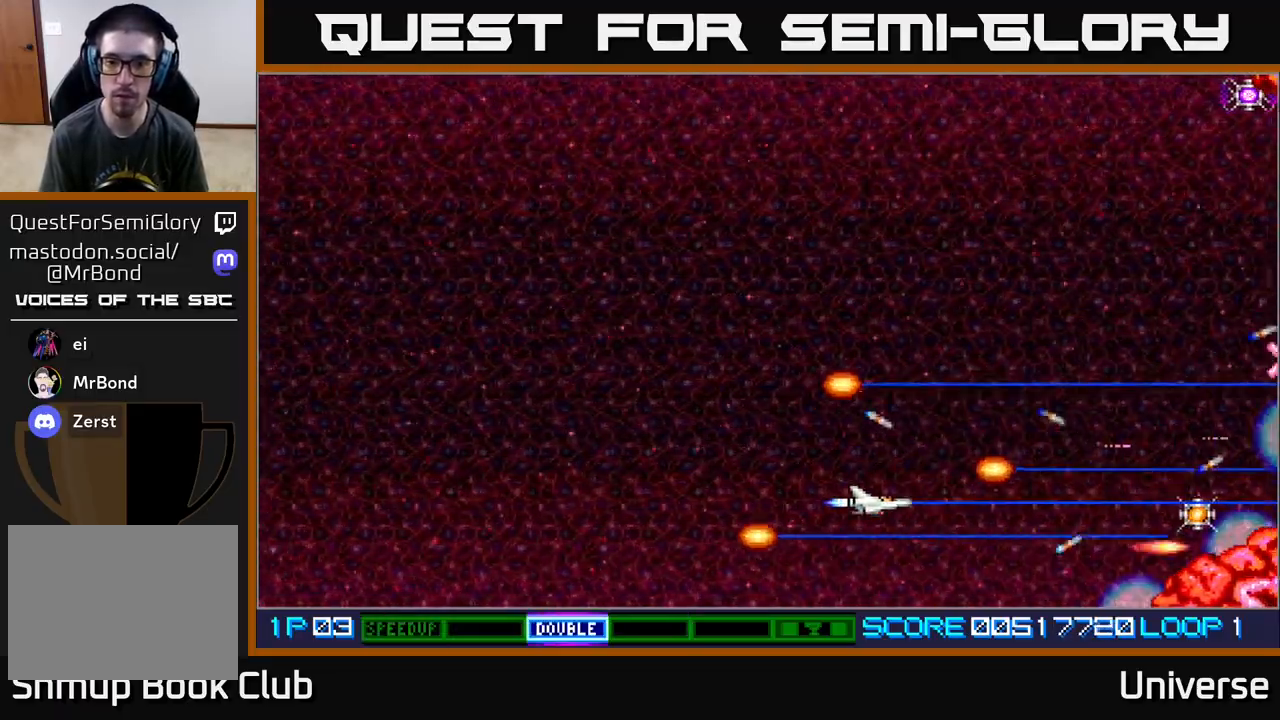
{"buttons": ["A", "DPAD_UP"], "events": [[200, "DPAD_UP", "down"], [267, "DPAD_LEFT", "up"], [333, "DPAD_RIGHT", "down"], [367, "DPAD_RIGHT", "up"]]}
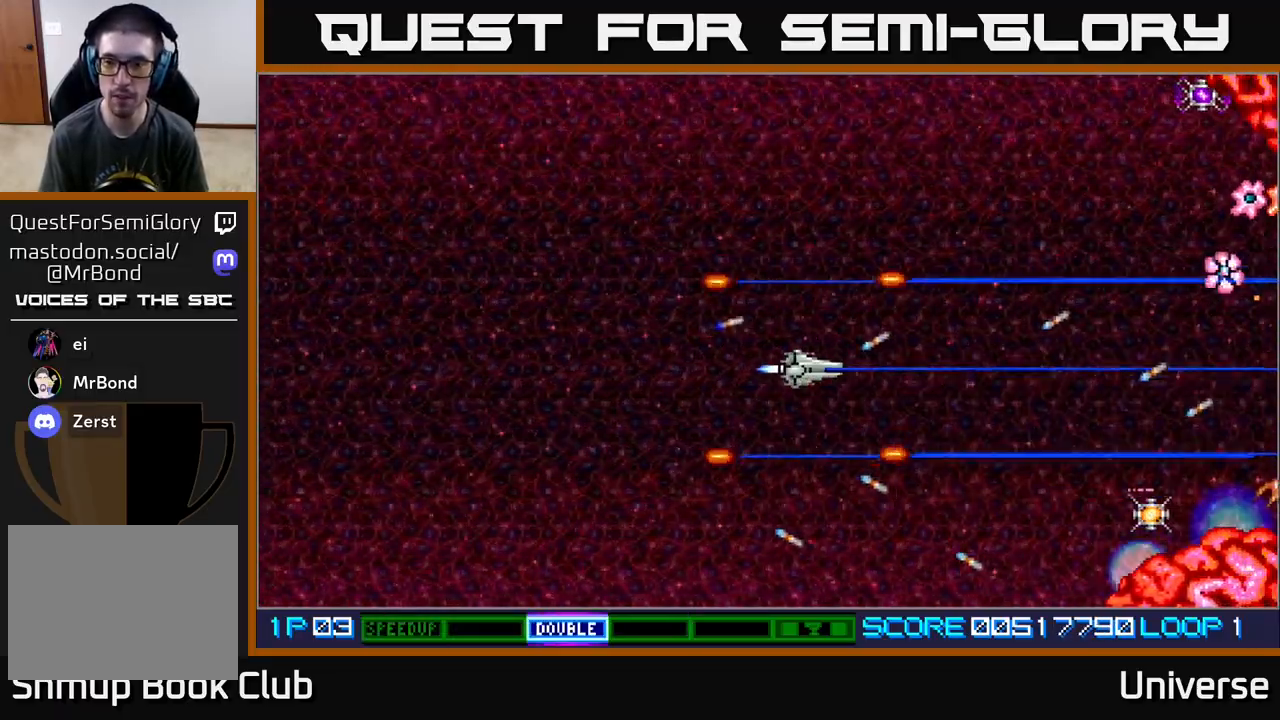
{"buttons": ["A", "DPAD_UP", "DPAD_RIGHT"], "events": [[483, "DPAD_RIGHT", "down"]]}
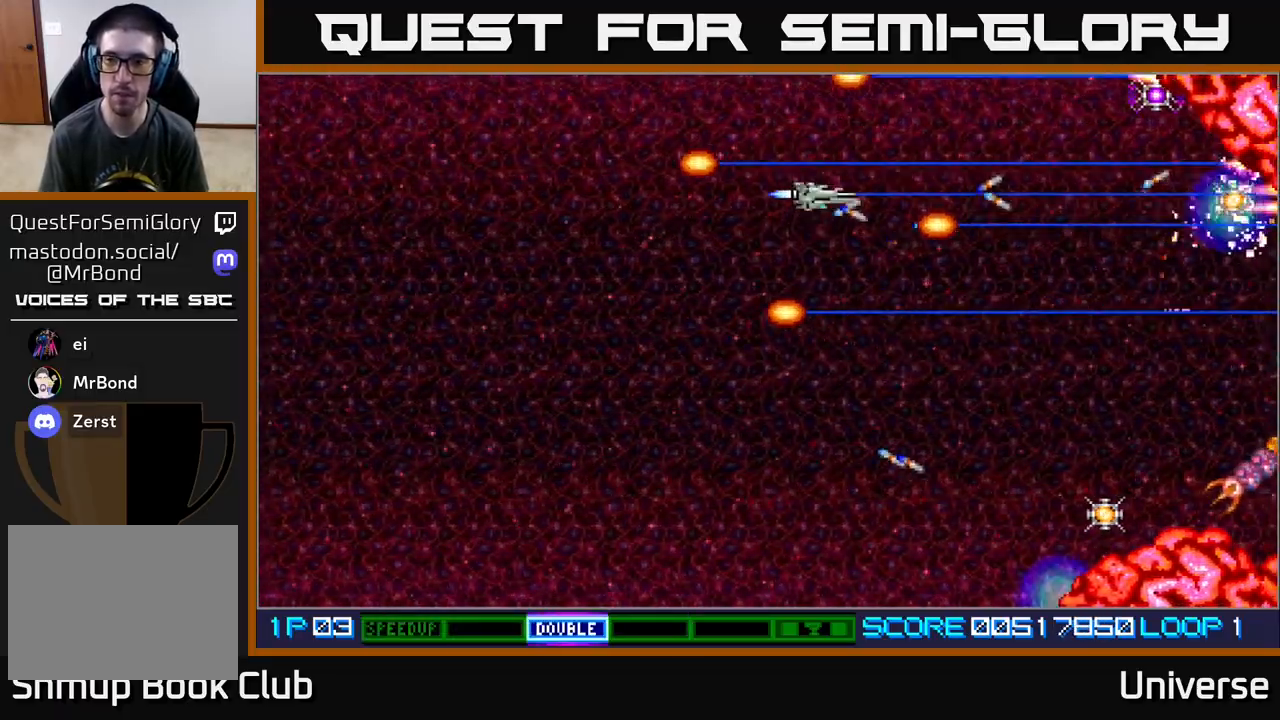
{"buttons": ["A", "DPAD_DOWN"], "events": [[17, "DPAD_DOWN", "down"], [17, "DPAD_RIGHT", "up"], [17, "DPAD_UP", "up"]]}
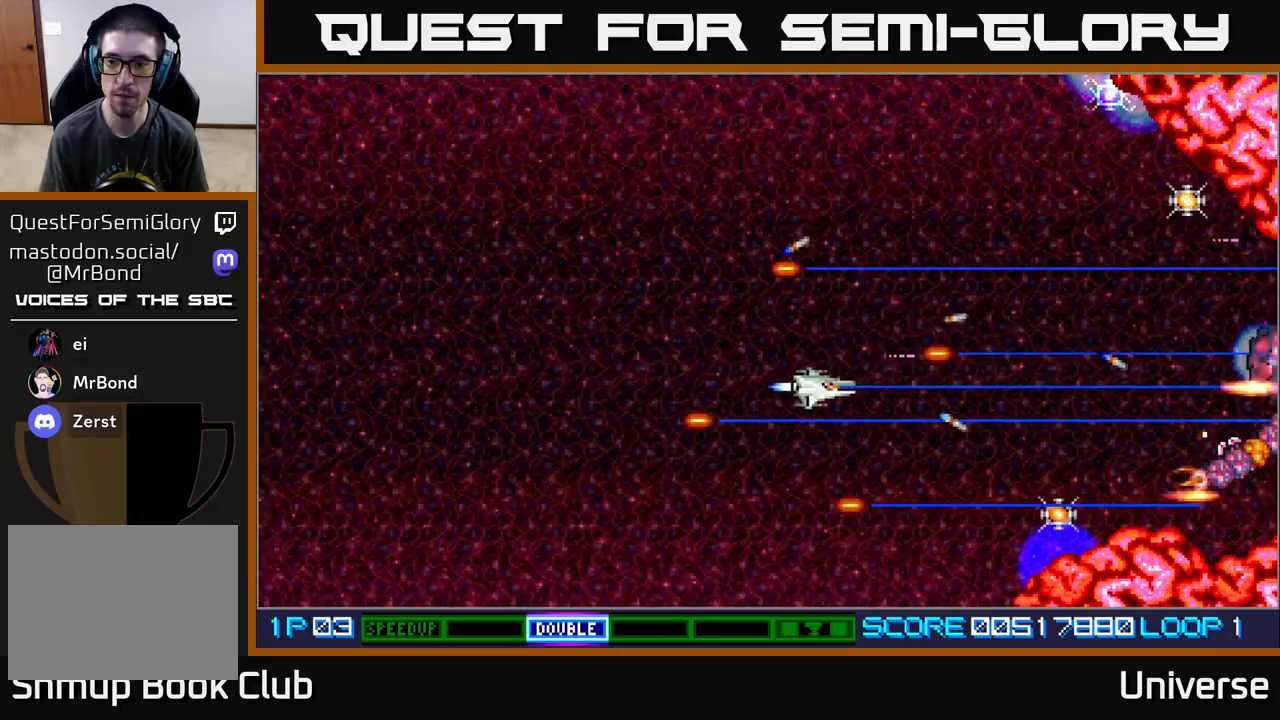
{"buttons": ["A", "DPAD_DOWN", "DPAD_RIGHT"], "events": [[233, "DPAD_RIGHT", "down"], [250, "DPAD_DOWN", "up"], [267, "DPAD_RIGHT", "up"], [267, "DPAD_UP", "down"], [350, "DPAD_RIGHT", "down"], [450, "DPAD_UP", "up"], [500, "DPAD_DOWN", "down"]]}
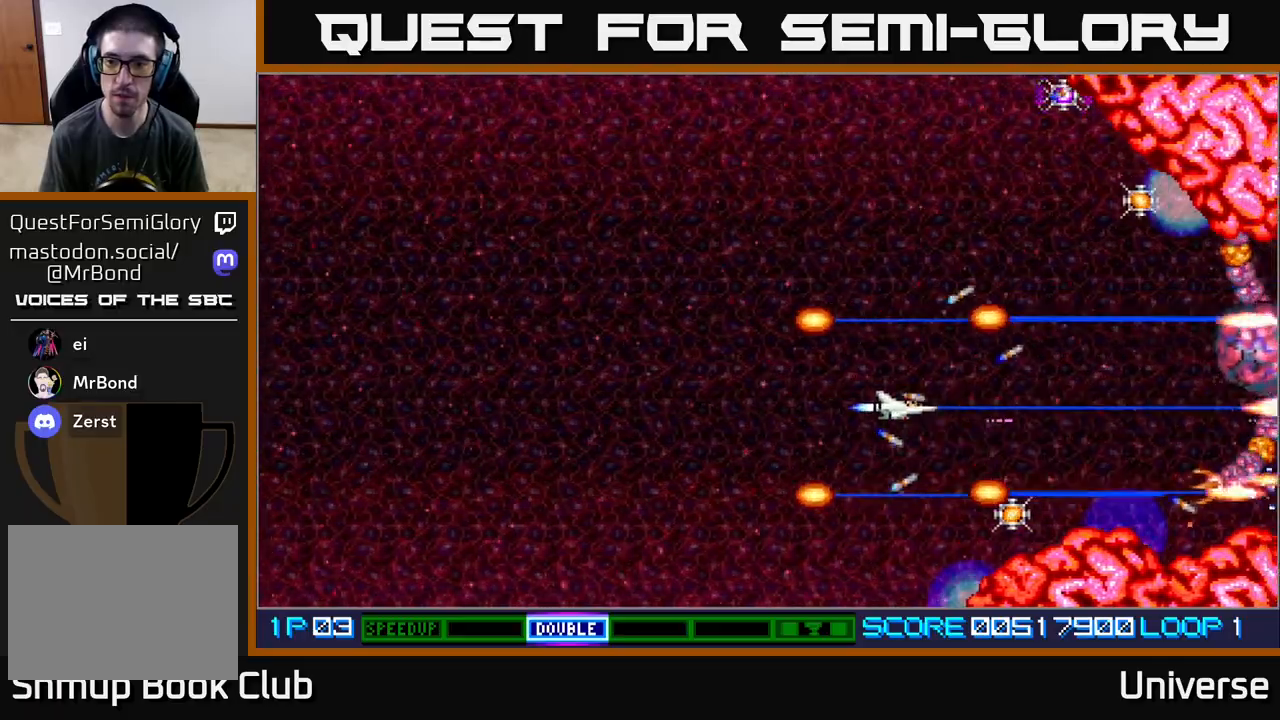
{"buttons": ["A"], "events": [[67, "DPAD_RIGHT", "up"], [83, "DPAD_RIGHT", "down"], [150, "DPAD_DOWN", "up"], [167, "DPAD_RIGHT", "up"]]}
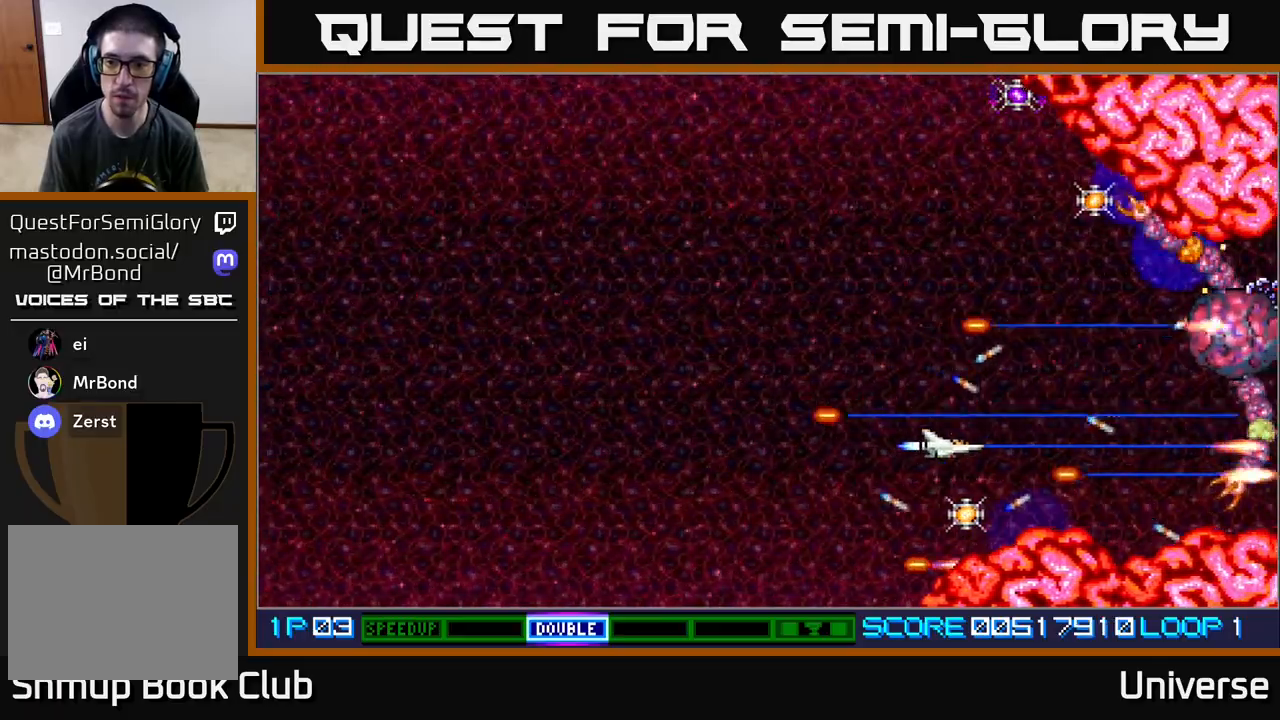
{"buttons": ["A", "DPAD_UP", "DPAD_LEFT"], "events": [[67, "DPAD_UP", "down"], [133, "DPAD_UP", "up"], [400, "DPAD_LEFT", "down"], [400, "DPAD_UP", "down"]]}
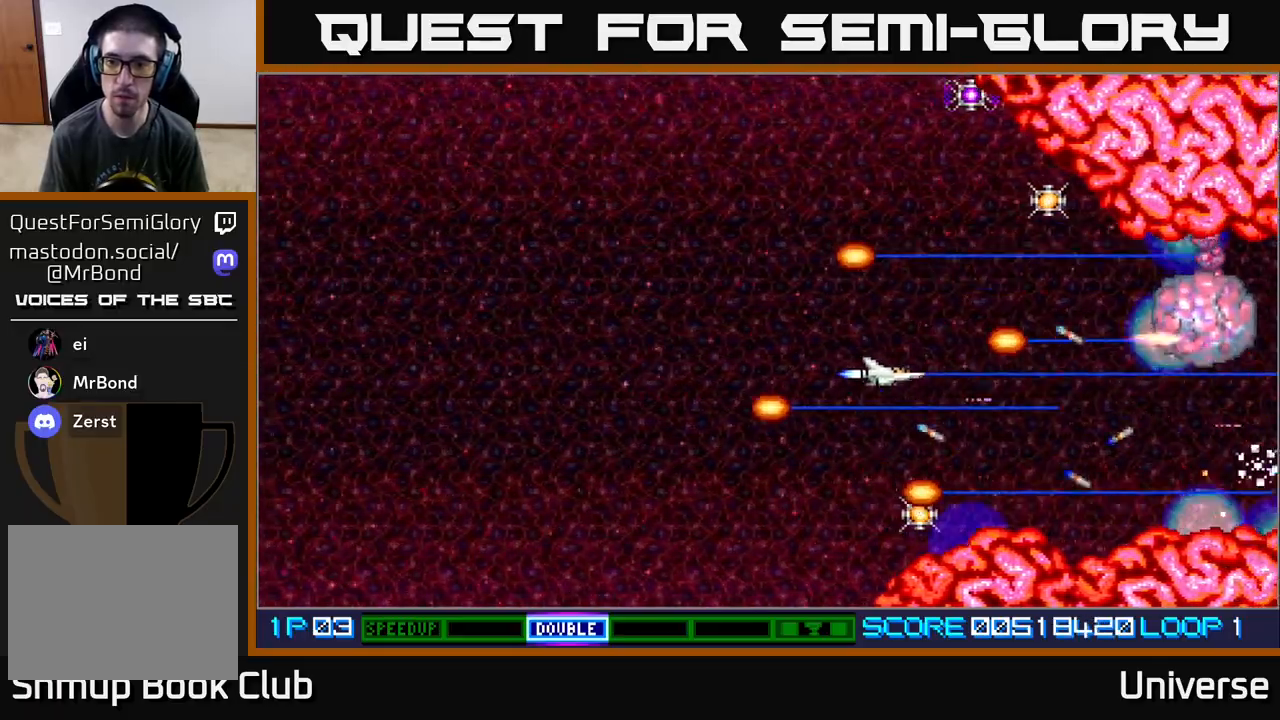
{"buttons": ["A", "DPAD_UP"], "events": [[33, "DPAD_LEFT", "up"]]}
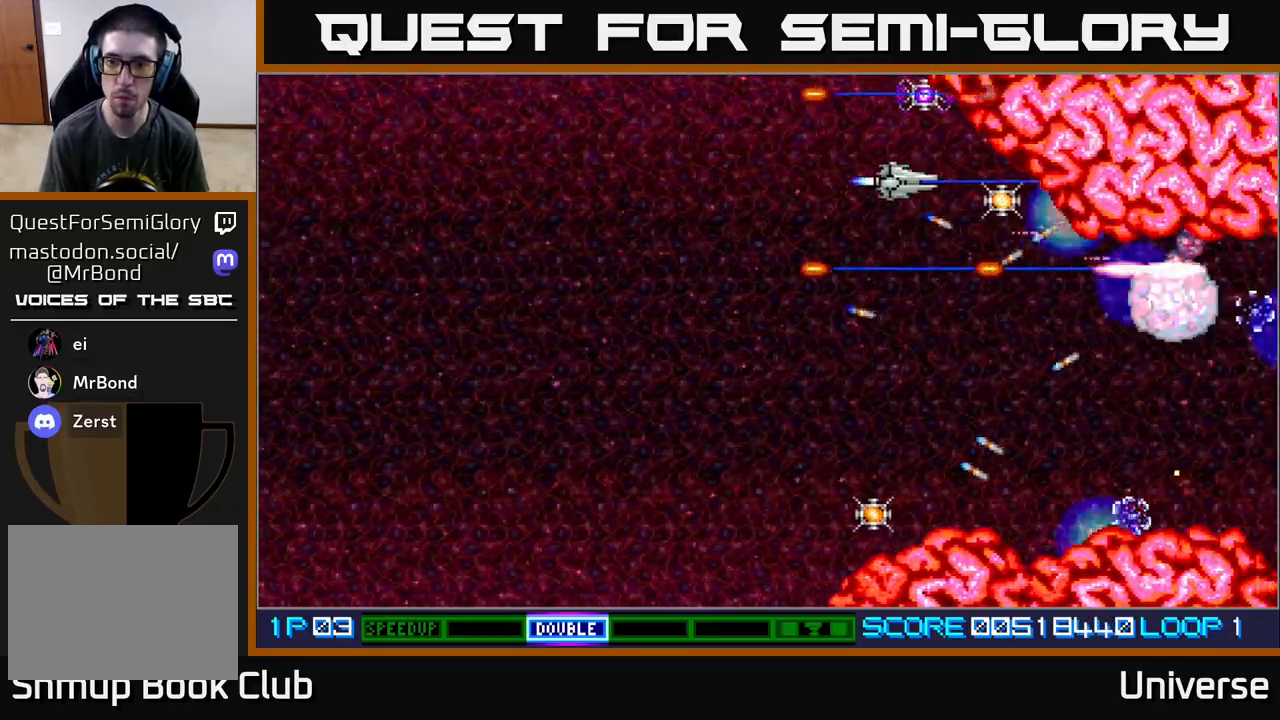
{"buttons": ["A", "DPAD_DOWN", "DPAD_LEFT"], "events": [[17, "DPAD_RIGHT", "down"], [50, "DPAD_UP", "up"], [133, "DPAD_DOWN", "down"], [183, "DPAD_RIGHT", "up"], [233, "DPAD_DOWN", "up"], [233, "DPAD_LEFT", "down"], [350, "DPAD_DOWN", "down"], [417, "DPAD_LEFT", "up"], [433, "DPAD_LEFT", "down"]]}
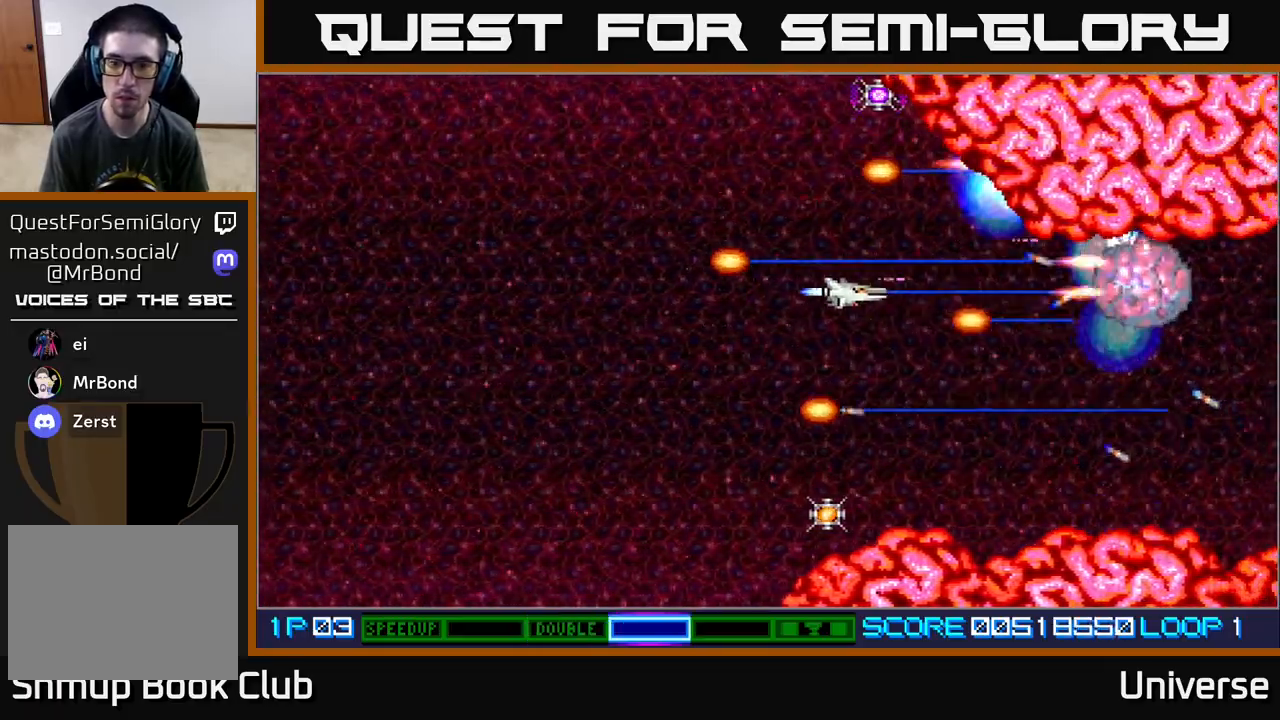
{"buttons": ["A", "DPAD_DOWN"], "events": [[350, "DPAD_LEFT", "up"]]}
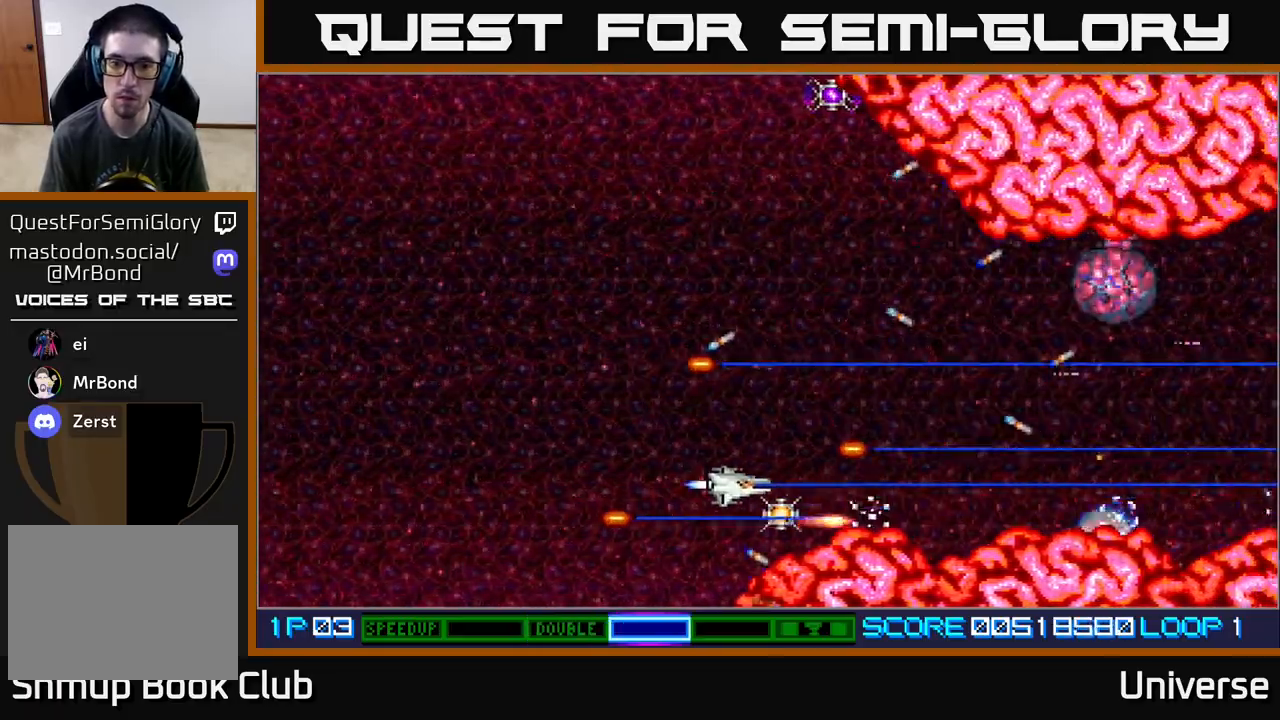
{"buttons": ["A", "DPAD_UP"], "events": [[50, "DPAD_RIGHT", "down"], [100, "DPAD_DOWN", "up"], [133, "DPAD_RIGHT", "up"], [133, "DPAD_UP", "down"], [200, "DPAD_LEFT", "down"], [333, "DPAD_LEFT", "up"]]}
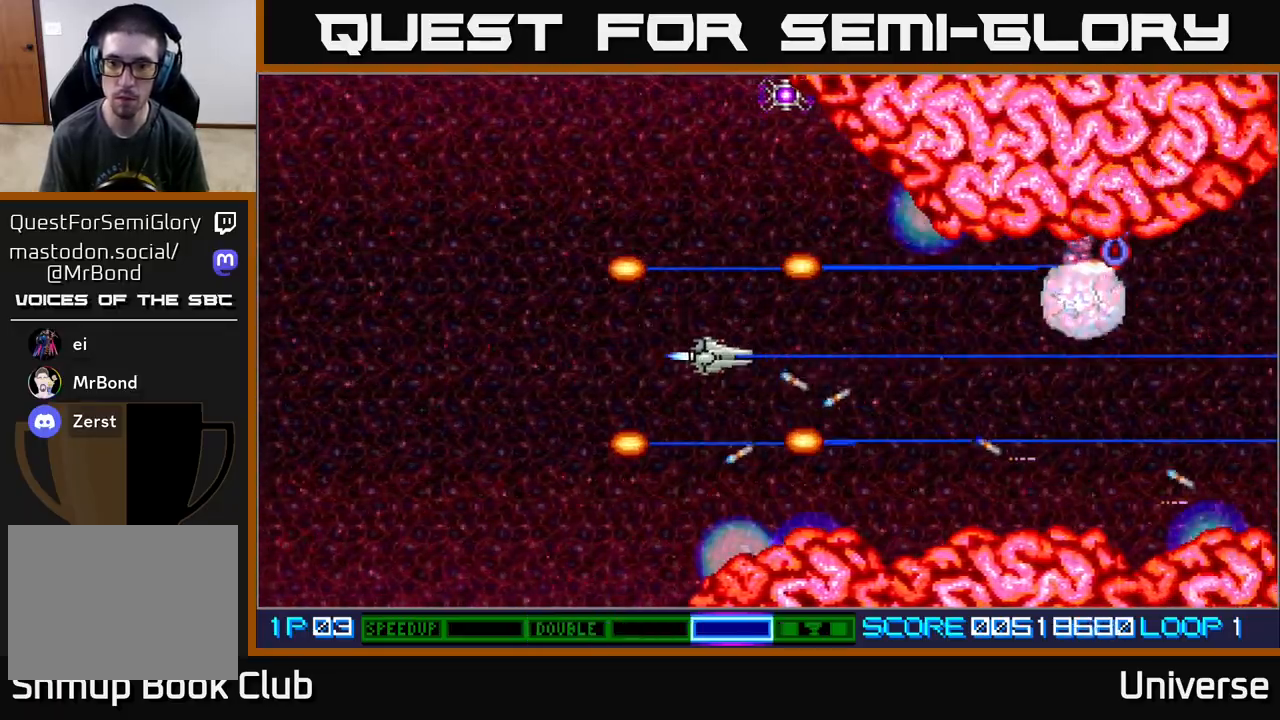
{"buttons": ["A", "DPAD_DOWN", "DPAD_RIGHT"], "events": [[67, "DPAD_LEFT", "down"], [100, "DPAD_LEFT", "up"], [250, "DPAD_LEFT", "down"], [283, "DPAD_UP", "up"], [300, "DPAD_DOWN", "down"], [300, "DPAD_LEFT", "up"], [433, "DPAD_RIGHT", "down"]]}
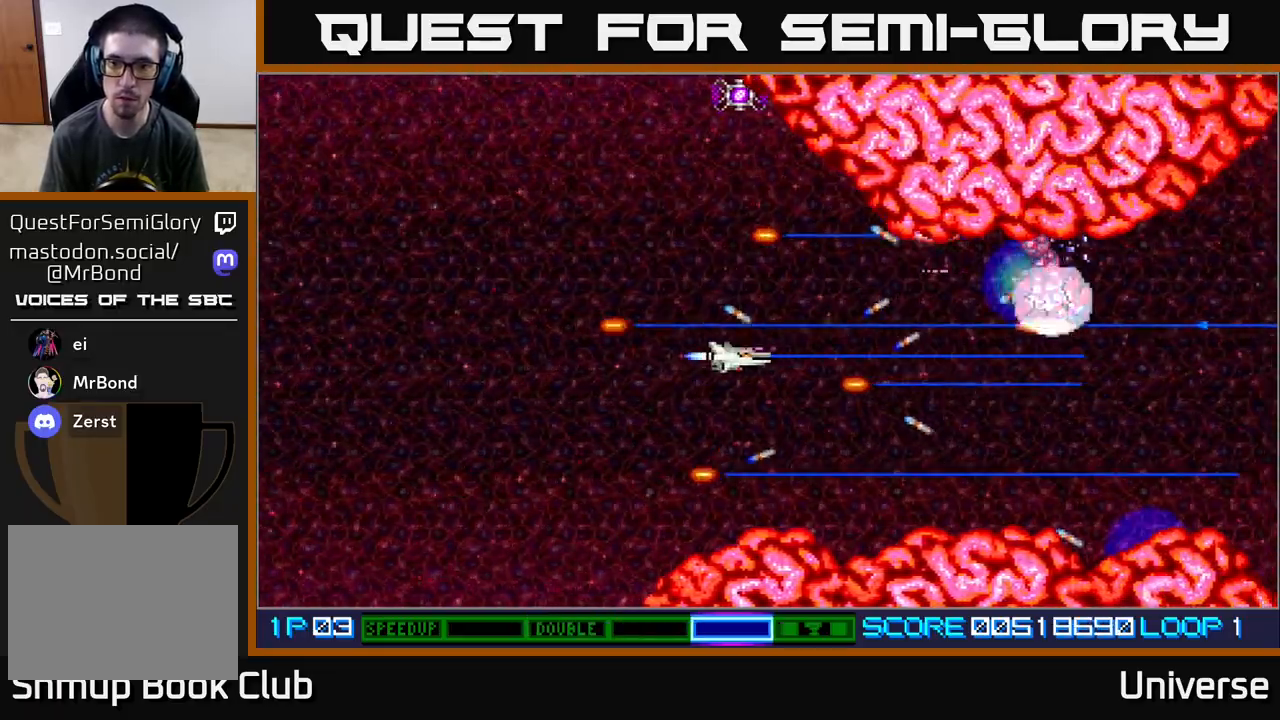
{"buttons": ["A", "DPAD_UP"], "events": [[33, "DPAD_DOWN", "up"], [100, "DPAD_UP", "down"], [133, "DPAD_RIGHT", "up"], [183, "DPAD_RIGHT", "down"], [183, "DPAD_UP", "up"], [217, "DPAD_RIGHT", "up"], [467, "DPAD_UP", "down"]]}
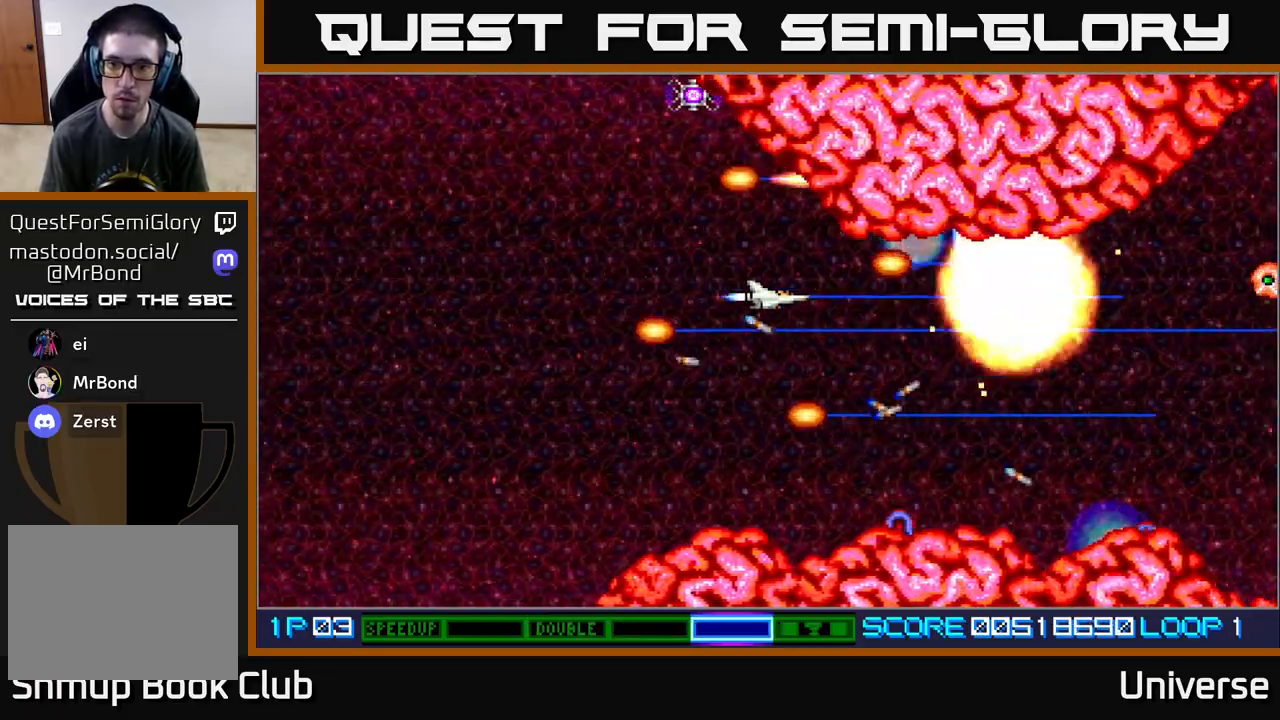
{"buttons": ["A", "DPAD_DOWN"], "events": [[17, "DPAD_UP", "up"], [400, "DPAD_DOWN", "down"]]}
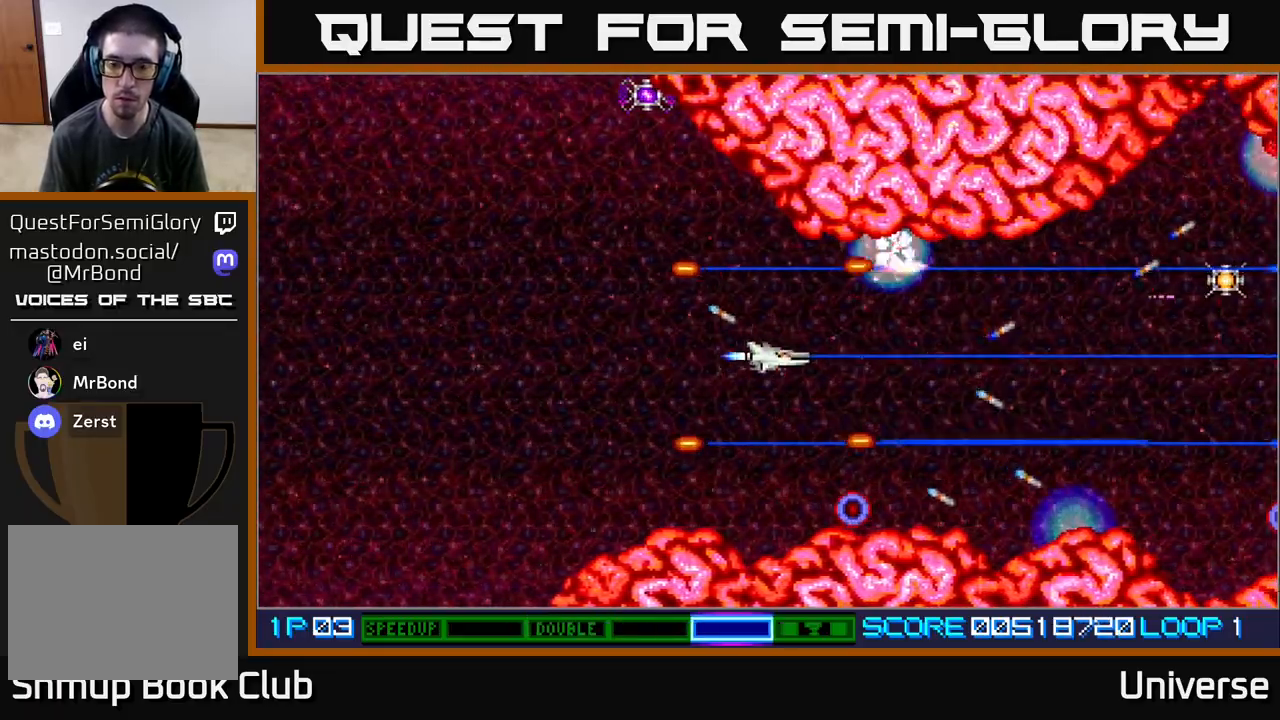
{"buttons": ["A", "DPAD_UP", "DPAD_LEFT"], "events": [[83, "DPAD_LEFT", "down"], [167, "DPAD_DOWN", "up"], [283, "DPAD_DOWN", "down"], [350, "DPAD_LEFT", "up"], [400, "DPAD_RIGHT", "down"], [417, "DPAD_DOWN", "up"], [417, "DPAD_RIGHT", "up"], [433, "DPAD_UP", "down"], [450, "DPAD_LEFT", "down"]]}
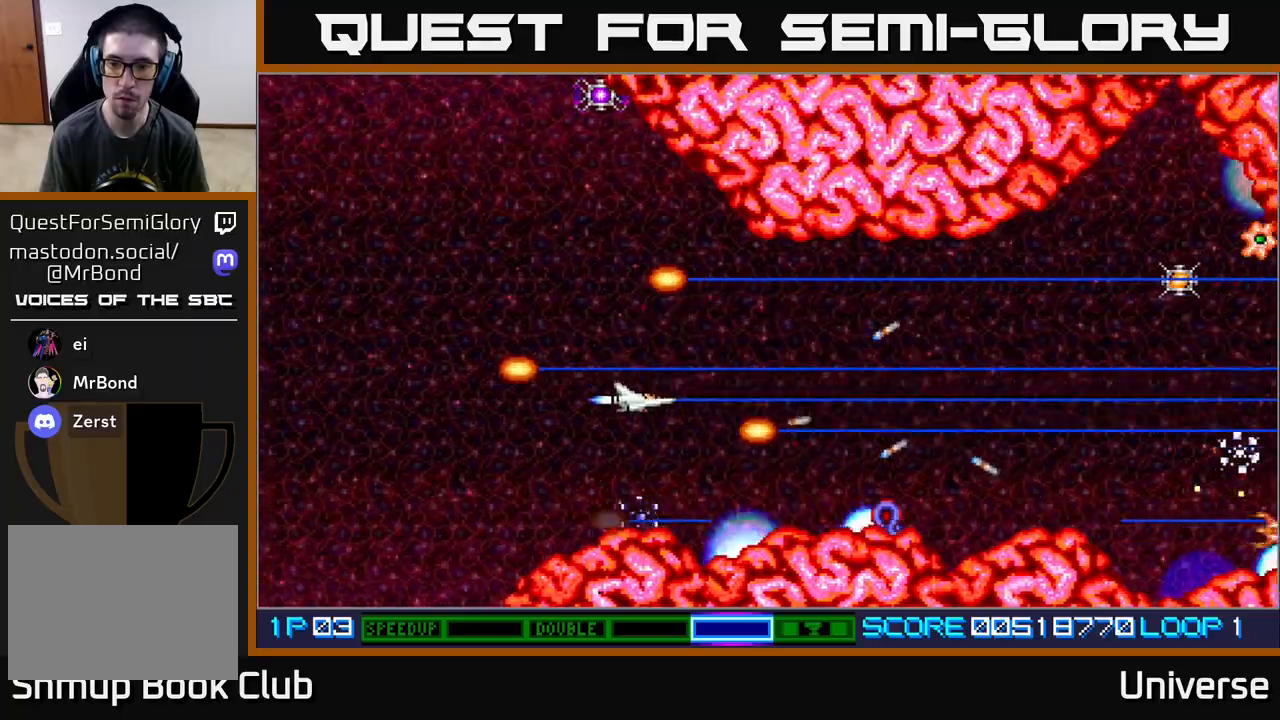
{"buttons": ["A", "DPAD_UP"], "events": [[83, "DPAD_LEFT", "up"], [100, "DPAD_RIGHT", "down"], [100, "DPAD_UP", "up"], [450, "DPAD_UP", "down"], [500, "DPAD_RIGHT", "up"]]}
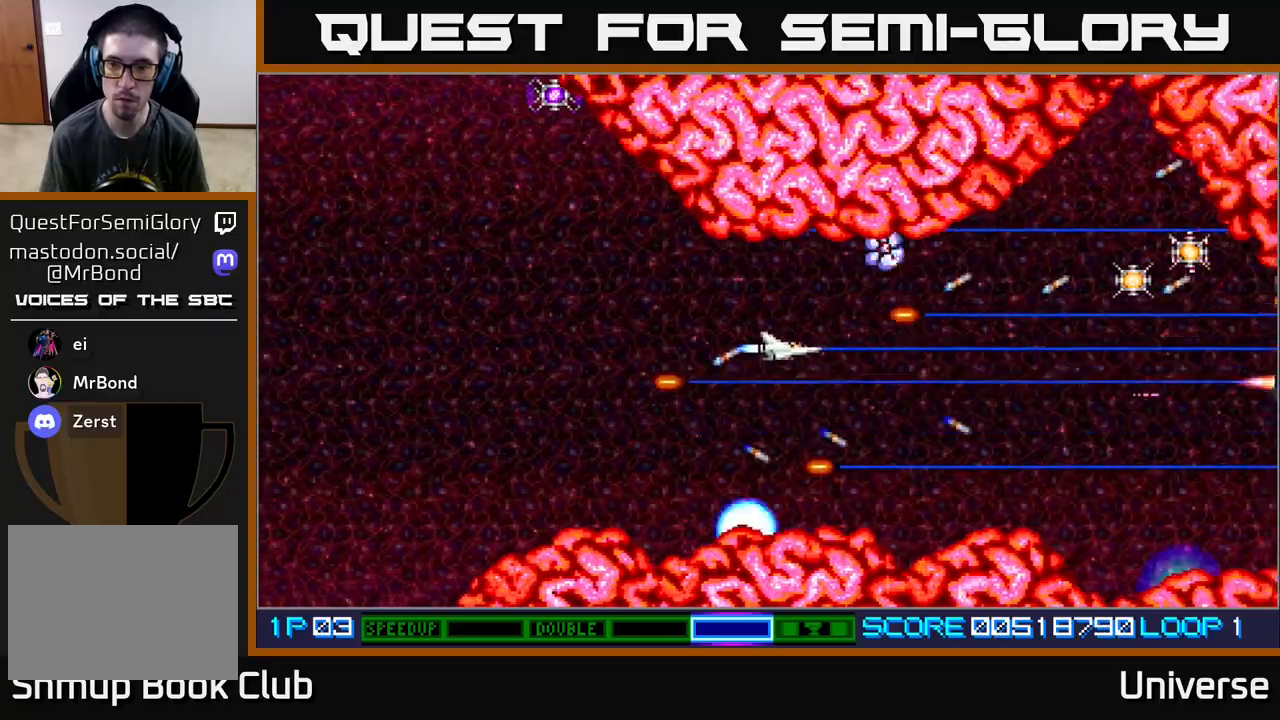
{"buttons": ["A", "DPAD_RIGHT"], "events": [[50, "DPAD_RIGHT", "down"], [83, "DPAD_UP", "up"], [283, "DPAD_UP", "down"], [400, "DPAD_UP", "up"]]}
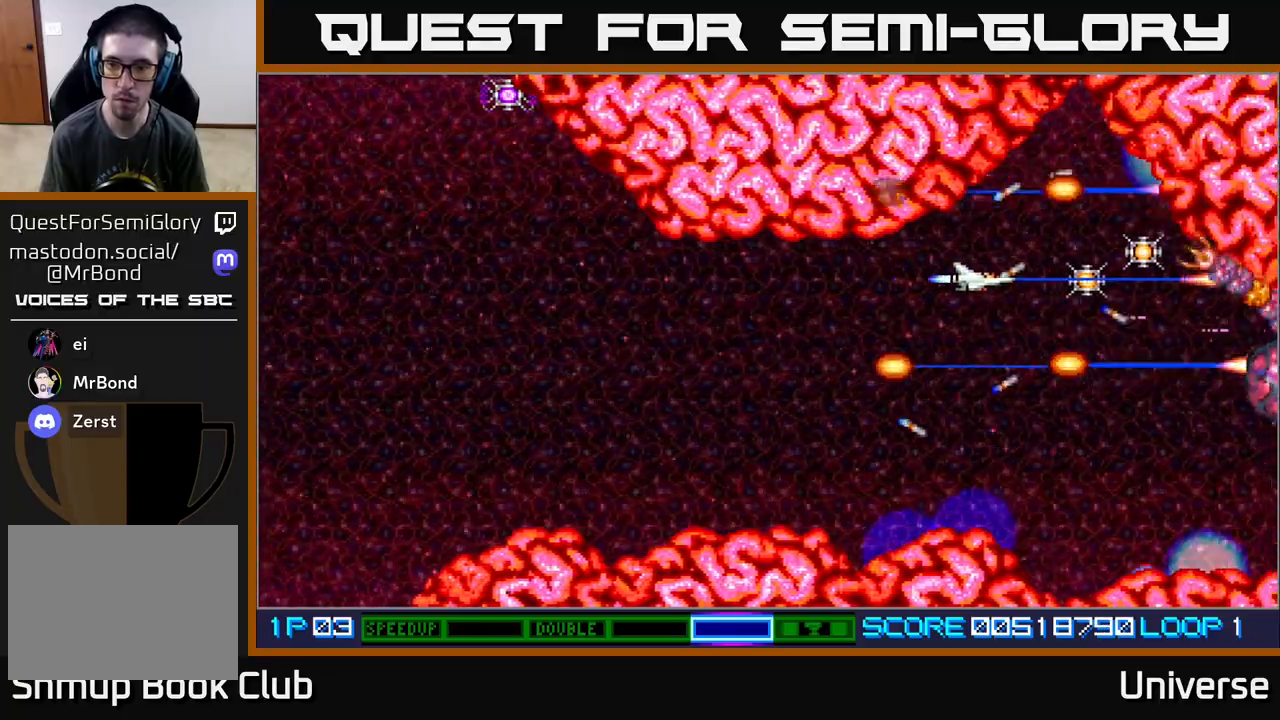
{"buttons": ["A", "DPAD_UP", "DPAD_RIGHT"]}
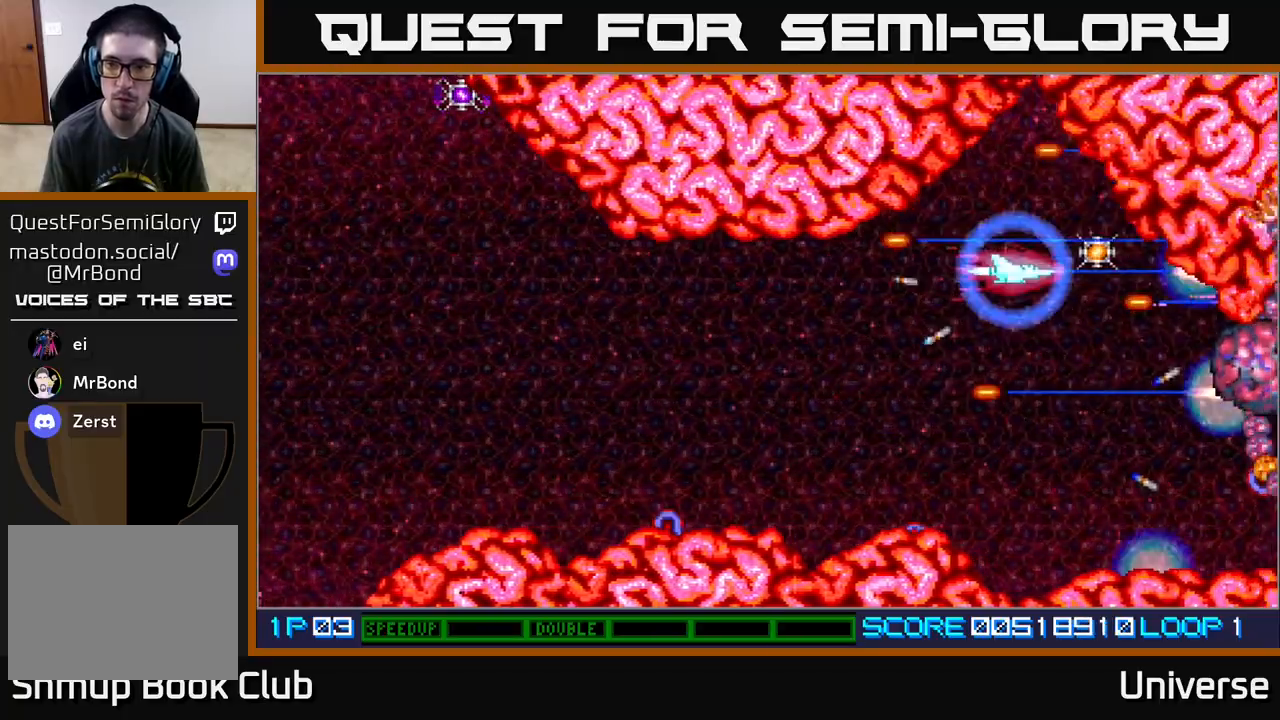
{"buttons": ["A", "DPAD_DOWN"], "events": [[133, "DPAD_UP", "up"], [183, "DPAD_DOWN", "down"], [200, "DPAD_RIGHT", "up"], [233, "DPAD_LEFT", "down"], [283, "DPAD_LEFT", "up"], [350, "DPAD_RIGHT", "down"], [400, "DPAD_RIGHT", "up"]]}
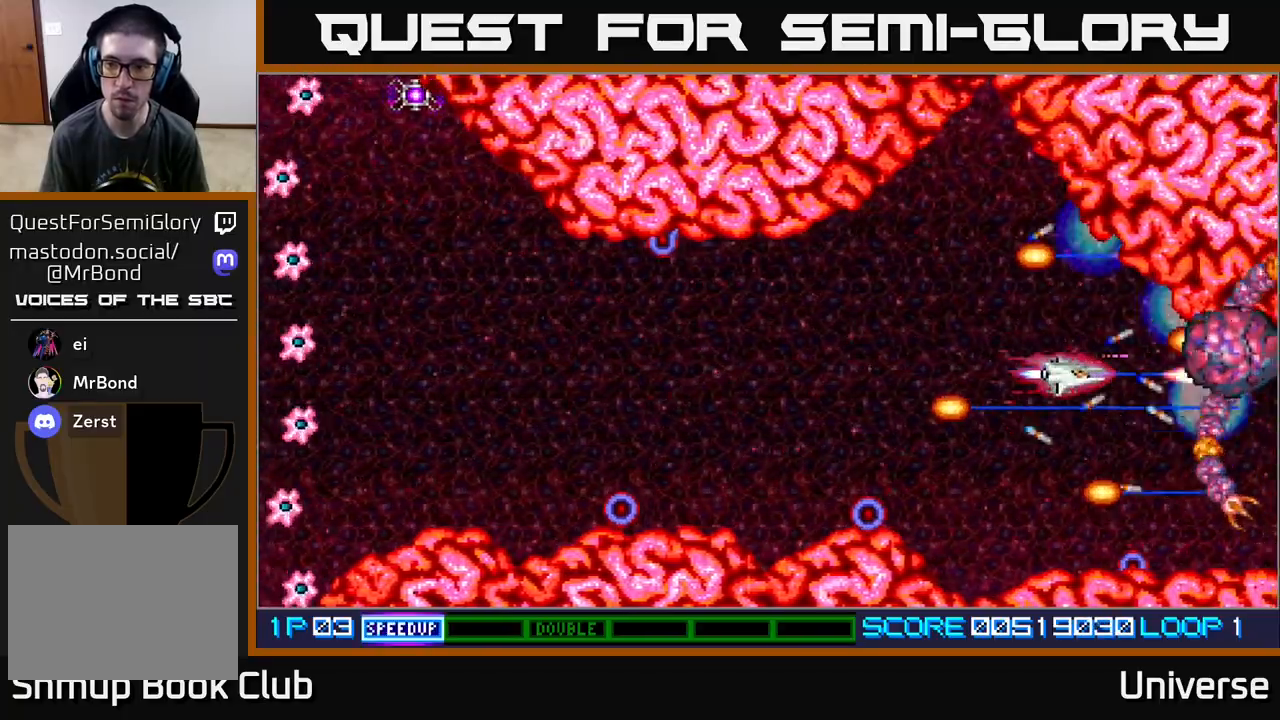
{"buttons": ["A"], "events": [[117, "DPAD_LEFT", "down"], [150, "DPAD_DOWN", "up"], [167, "DPAD_LEFT", "up"], [300, "DPAD_DOWN", "down"], [333, "DPAD_DOWN", "up"]]}
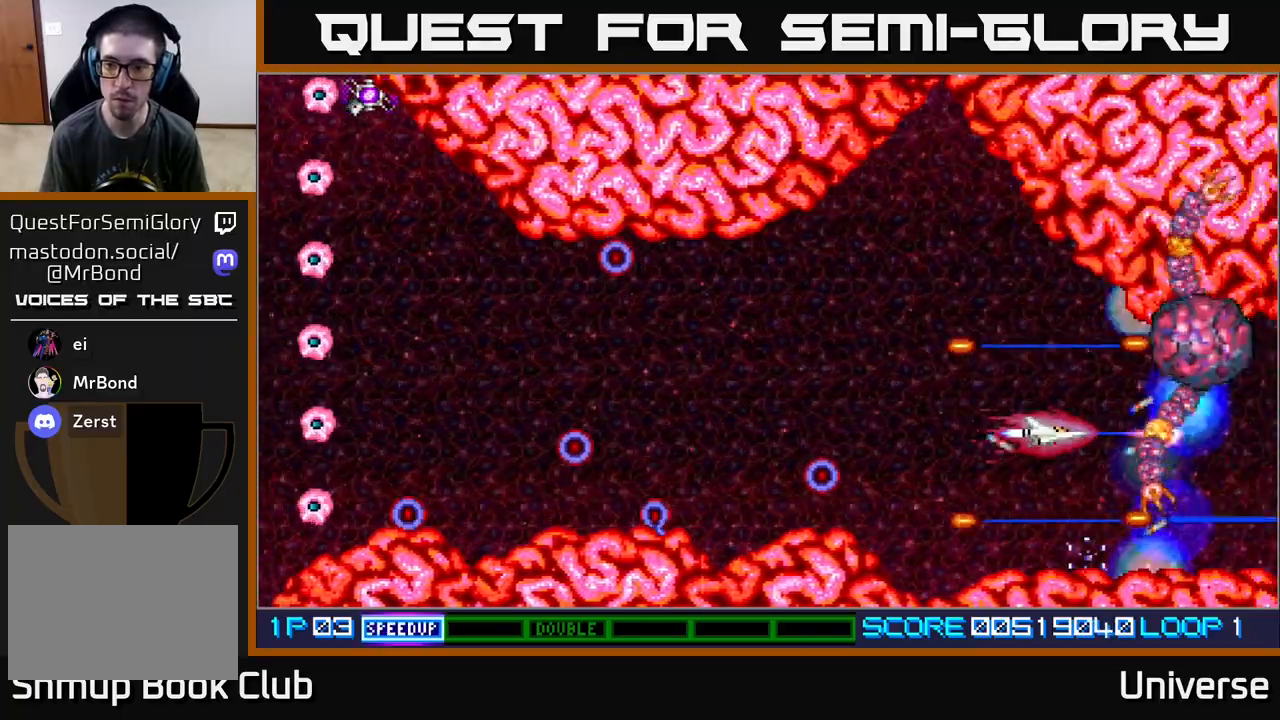
{"buttons": ["A", "DPAD_LEFT"], "events": [[83, "DPAD_LEFT", "down"], [100, "DPAD_UP", "down"], [150, "DPAD_UP", "up"], [367, "DPAD_DOWN", "down"], [367, "DPAD_LEFT", "up"], [417, "DPAD_DOWN", "up"], [500, "DPAD_LEFT", "down"]]}
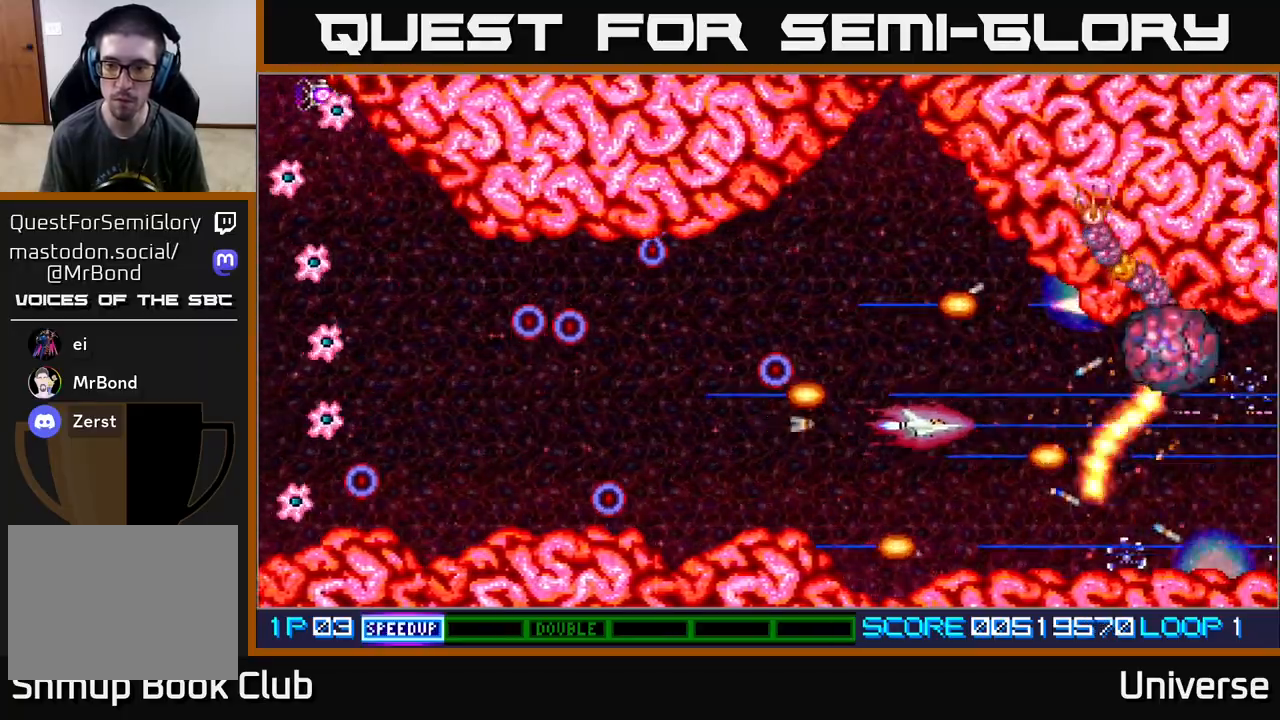
{"buttons": ["A", "DPAD_DOWN", "DPAD_LEFT"], "events": [[17, "DPAD_UP", "down"], [150, "DPAD_LEFT", "up"], [350, "DPAD_LEFT", "down"], [400, "DPAD_UP", "up"], [417, "DPAD_DOWN", "down"]]}